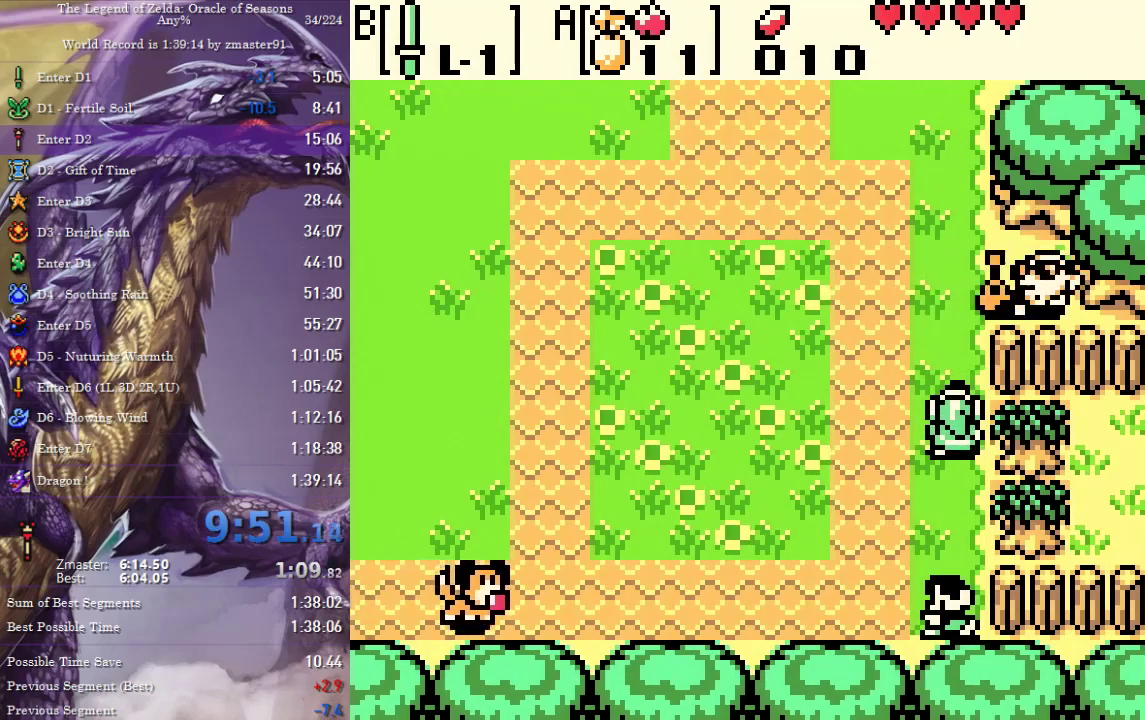
Gameplay with a controller (PlayStation layout); each line is a JSON object with the inputs held at the frame after it. "events" lists button and stick changes between this image and that frame as [ms after this image, input, new state], when the widget could be followed in between. Not read: L3 R3 other_buttons.
{"buttons": ["CROSS", "CIRCLE", "SQUARE", "TRIANGLE", "DPAD_RIGHT"], "events": [[433, "CIRCLE", "down"], [433, "CROSS", "down"], [433, "SQUARE", "down"], [433, "TRIANGLE", "down"]]}
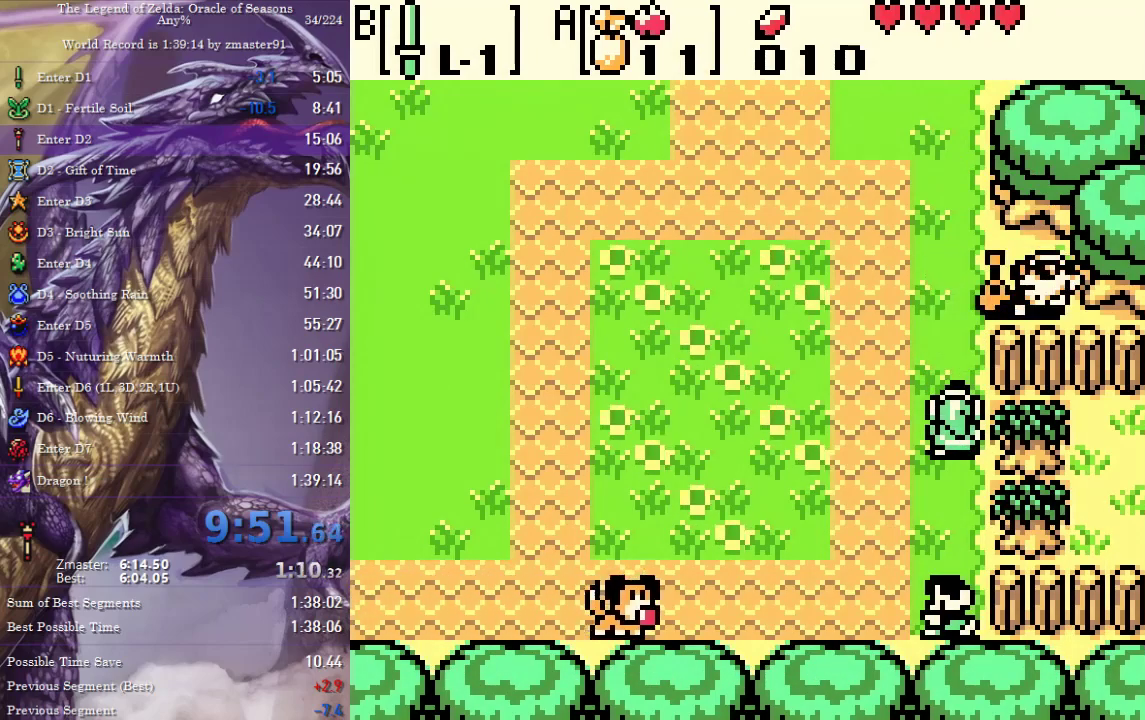
{"buttons": ["DPAD_UP", "DPAD_RIGHT"], "events": [[17, "CIRCLE", "up"], [17, "CROSS", "up"], [17, "SQUARE", "up"], [17, "TRIANGLE", "up"], [100, "CIRCLE", "down"], [100, "CROSS", "down"], [100, "SQUARE", "down"], [100, "TRIANGLE", "down"], [183, "CIRCLE", "up"], [183, "CROSS", "up"], [183, "SQUARE", "up"], [183, "TRIANGLE", "up"], [233, "CIRCLE", "down"], [233, "CROSS", "down"], [233, "SQUARE", "down"], [233, "TRIANGLE", "down"], [333, "CIRCLE", "up"], [333, "CROSS", "up"], [333, "SQUARE", "up"], [333, "TRIANGLE", "up"], [467, "DPAD_UP", "down"]]}
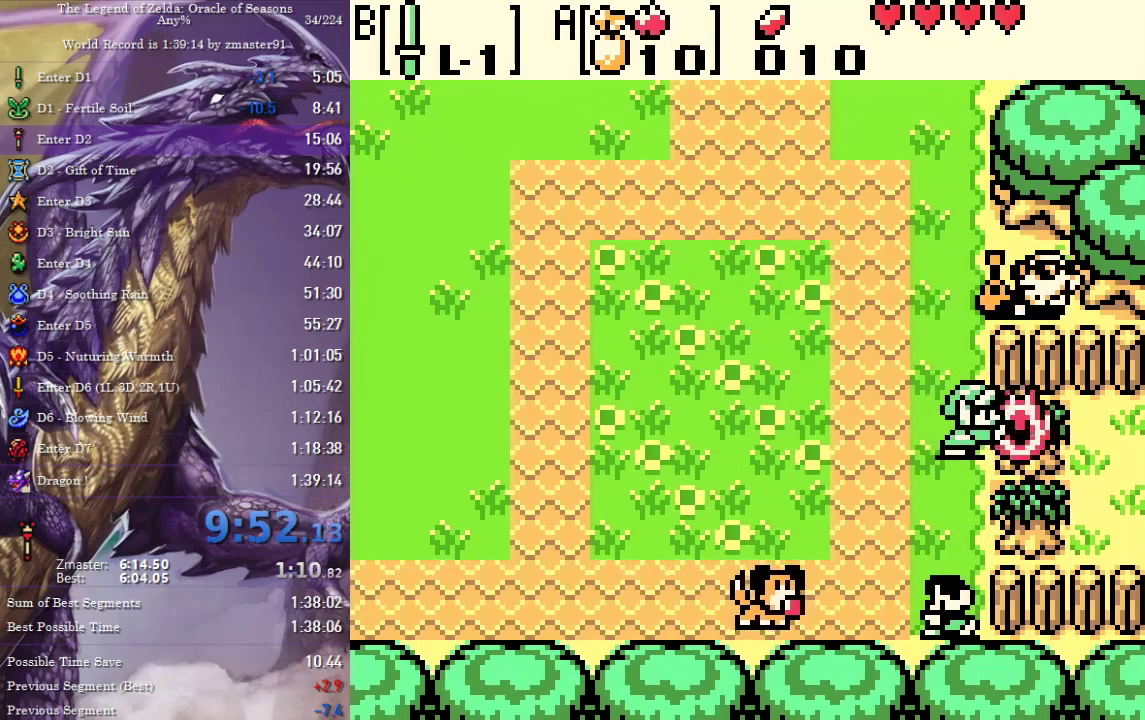
{"buttons": ["DPAD_RIGHT"], "events": [[50, "DPAD_UP", "up"]]}
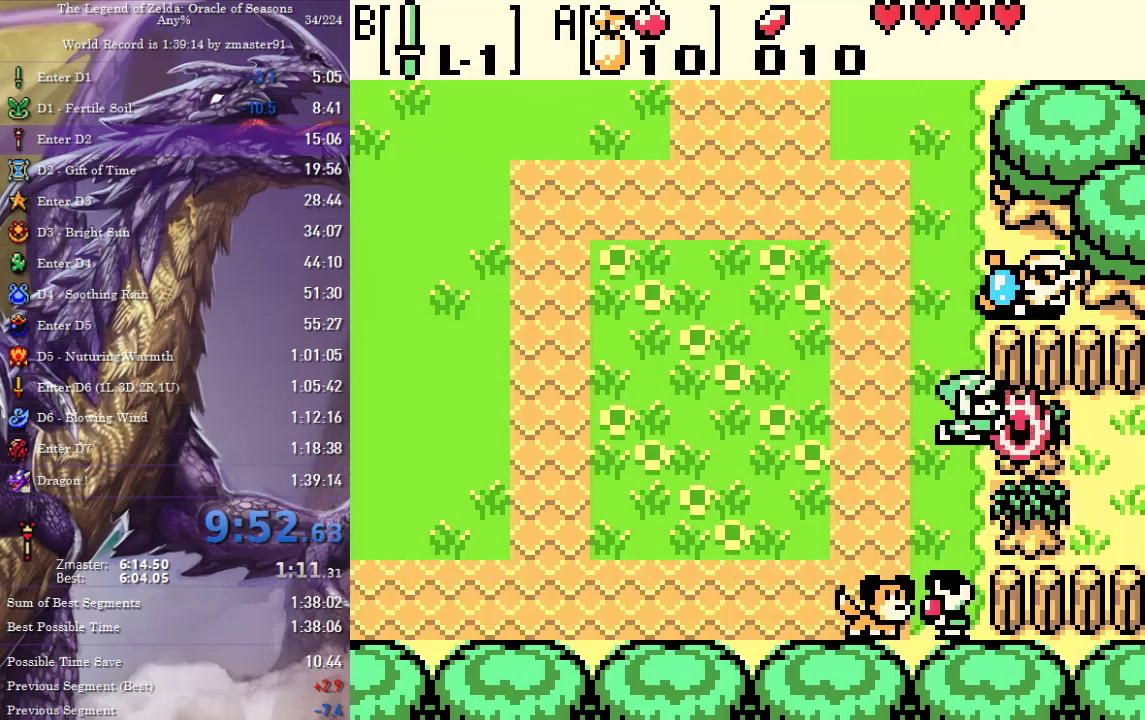
{"buttons": ["DPAD_RIGHT"], "events": []}
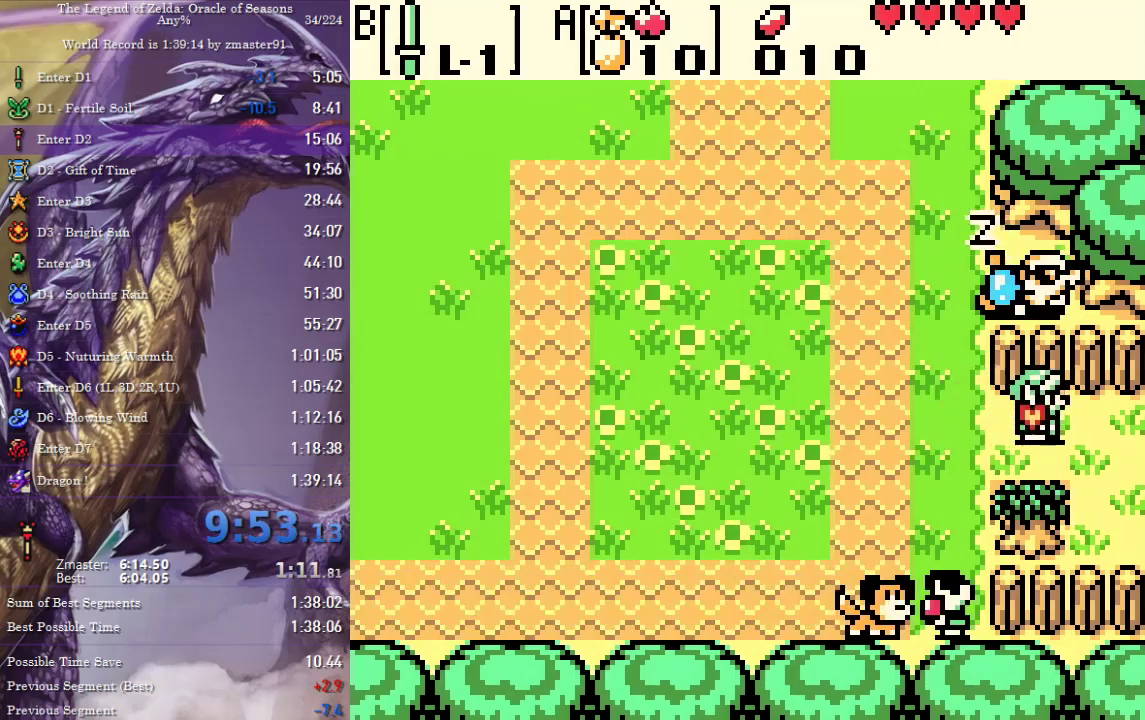
{"buttons": ["DPAD_RIGHT"], "events": [[433, "START", "down"], [483, "START", "up"]]}
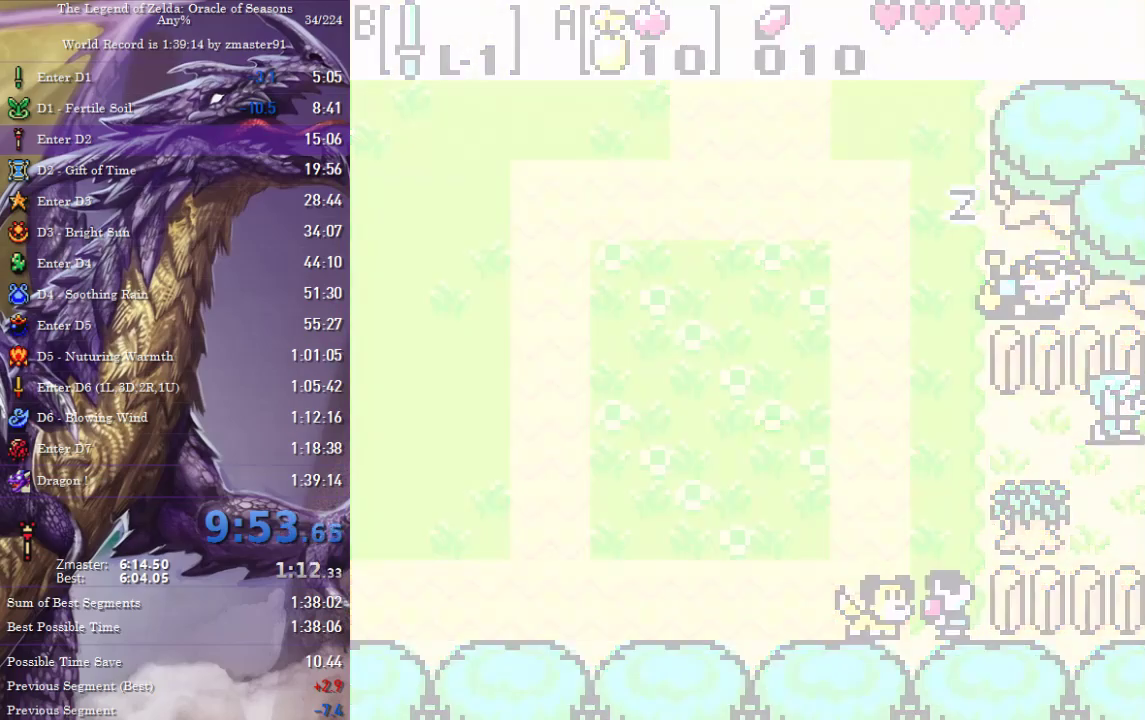
{"buttons": [], "events": [[67, "START", "down"], [117, "START", "up"], [167, "DPAD_RIGHT", "up"], [183, "START", "down"], [233, "START", "up"], [283, "START", "down"], [333, "START", "up"]]}
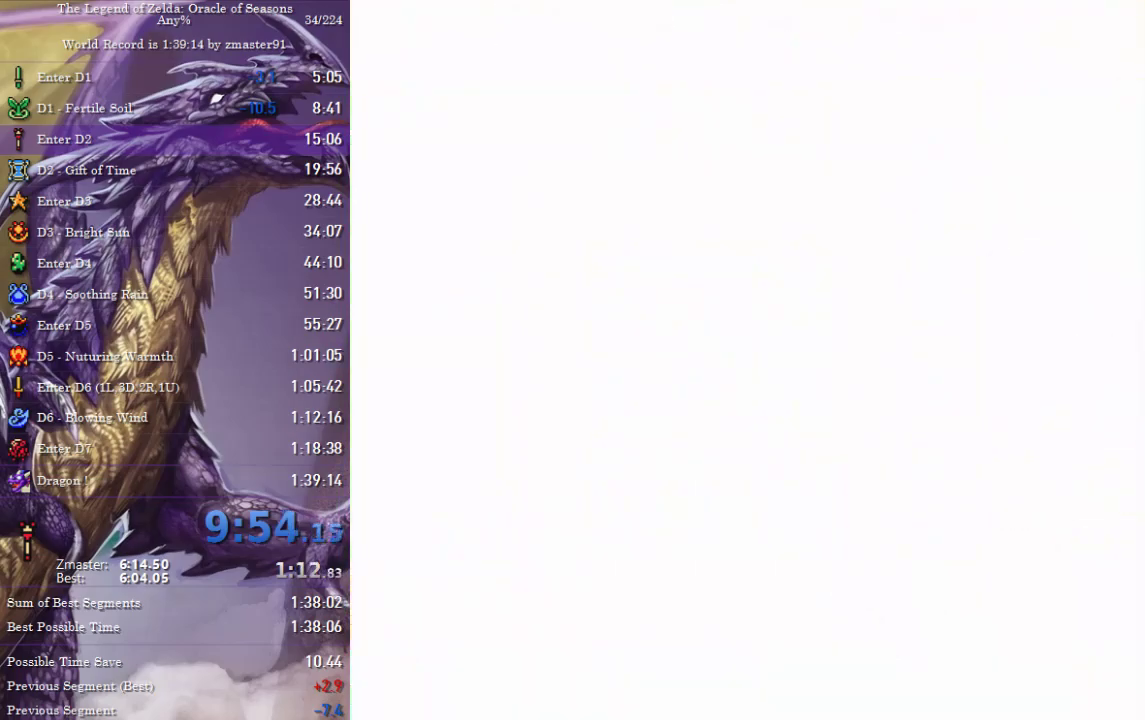
{"buttons": [], "events": [[17, "START", "down"], [67, "START", "up"], [217, "START", "down"], [267, "START", "up"], [333, "START", "down"], [383, "START", "up"], [433, "START", "down"], [483, "START", "up"]]}
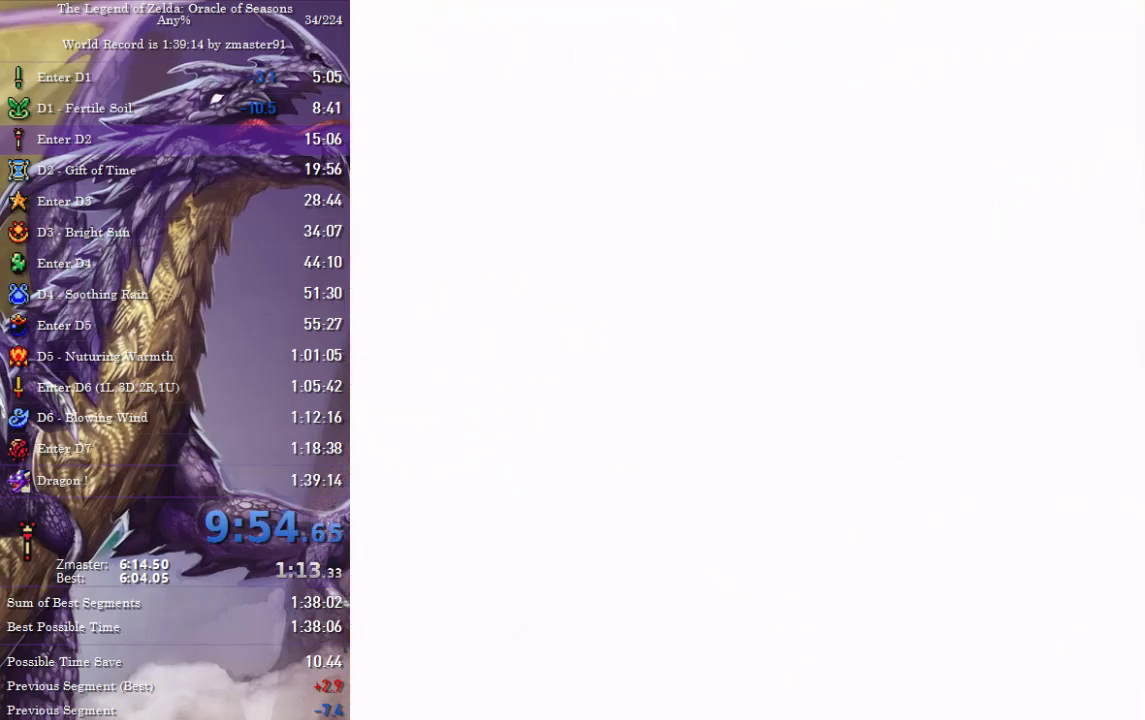
{"buttons": ["CROSS", "CIRCLE", "SQUARE", "TRIANGLE"], "events": [[50, "START", "down"], [133, "START", "up"], [450, "CIRCLE", "down"], [450, "CROSS", "down"], [450, "SQUARE", "down"], [450, "TRIANGLE", "down"]]}
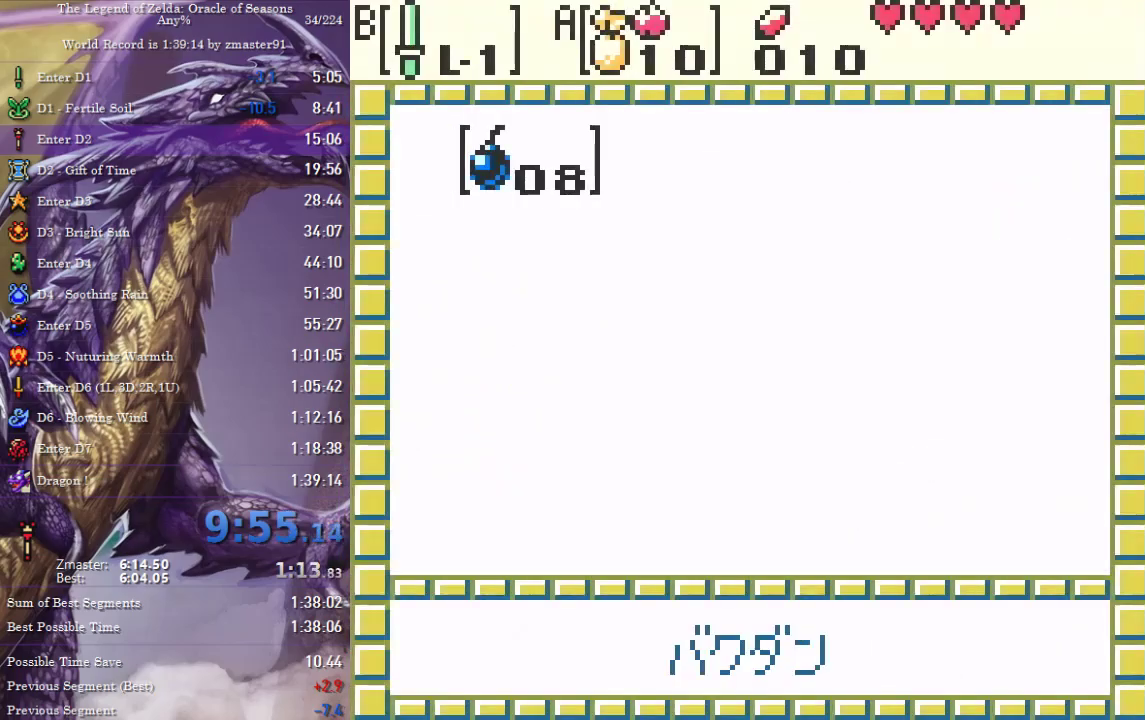
{"buttons": ["DPAD_RIGHT"], "events": [[33, "START", "down"], [67, "CIRCLE", "up"], [67, "CROSS", "up"], [67, "SQUARE", "up"], [67, "TRIANGLE", "up"], [133, "START", "up"], [333, "DPAD_RIGHT", "down"]]}
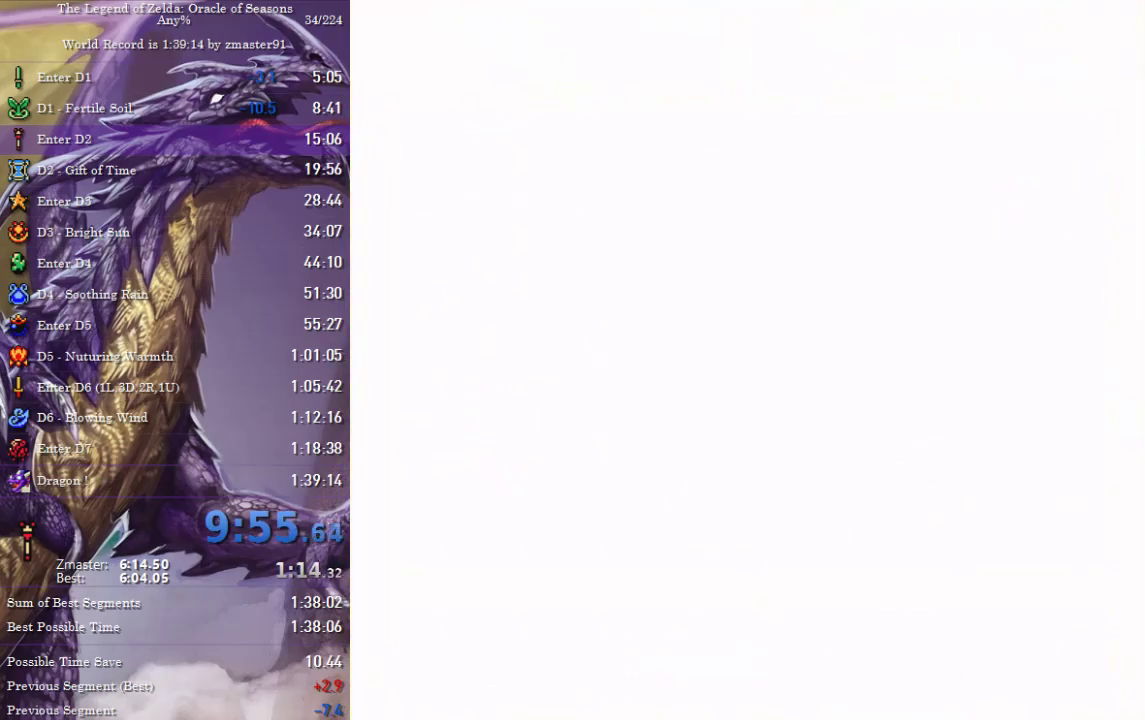
{"buttons": ["DPAD_UP"], "events": [[333, "DPAD_UP", "down"], [367, "DPAD_RIGHT", "up"]]}
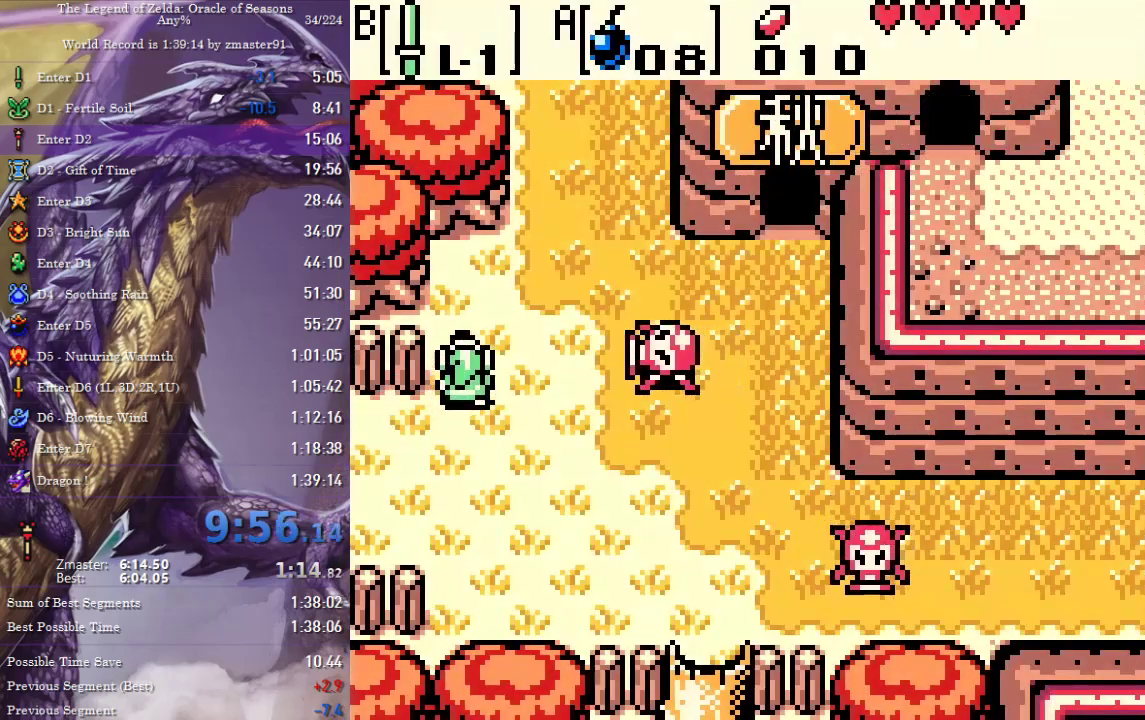
{"buttons": ["DPAD_UP"], "events": [[133, "DPAD_RIGHT", "down"], [433, "DPAD_RIGHT", "up"]]}
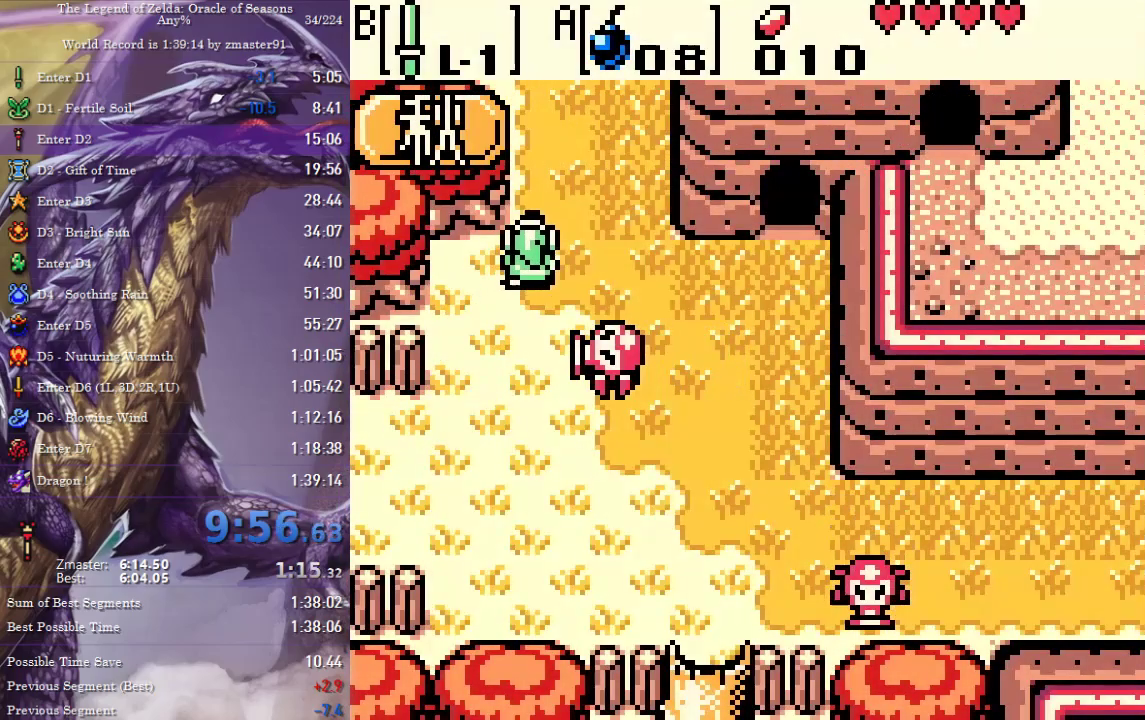
{"buttons": ["DPAD_UP"], "events": []}
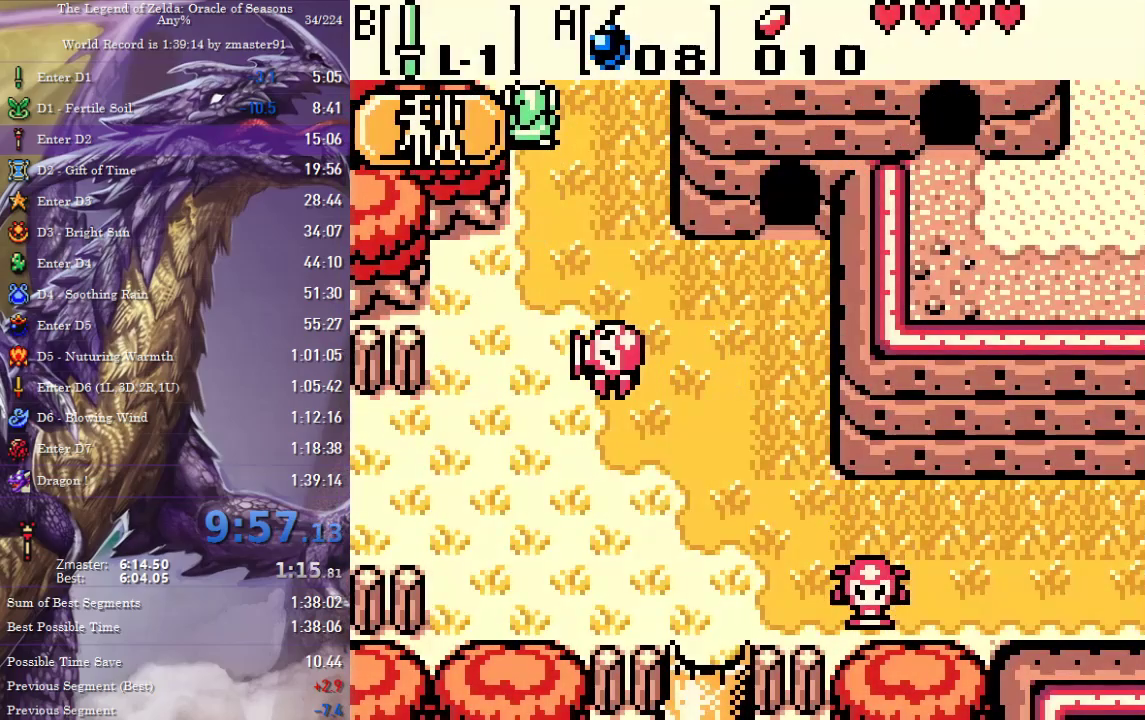
{"buttons": ["DPAD_UP"], "events": []}
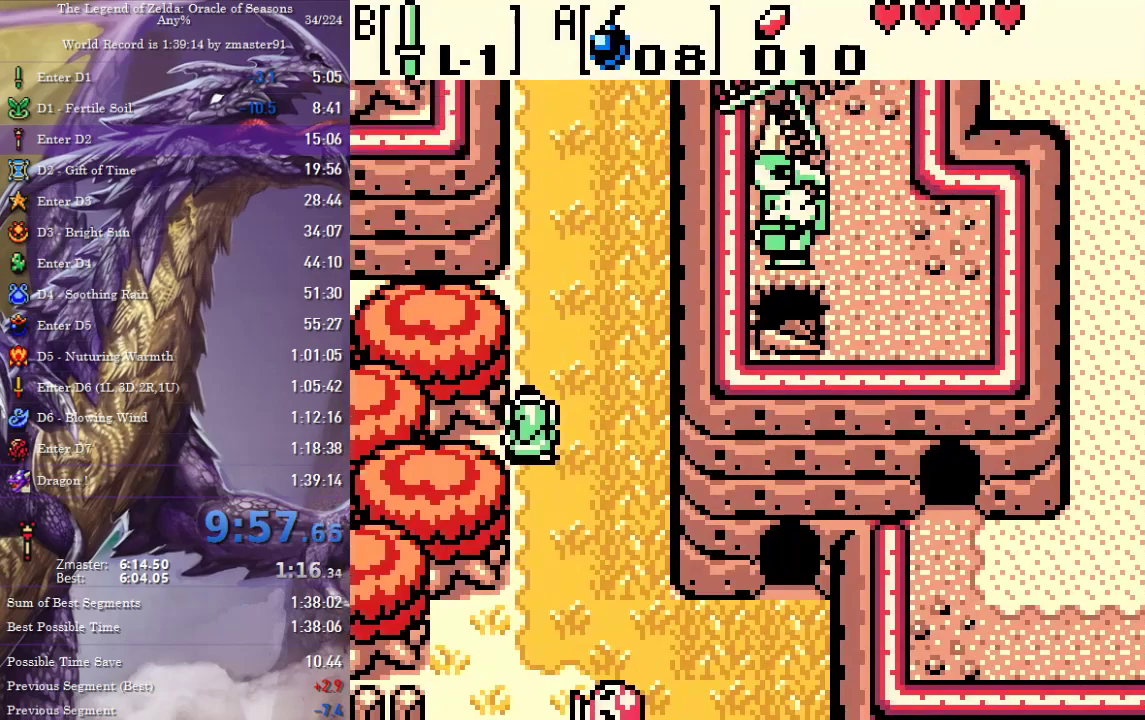
{"buttons": ["DPAD_UP"], "events": []}
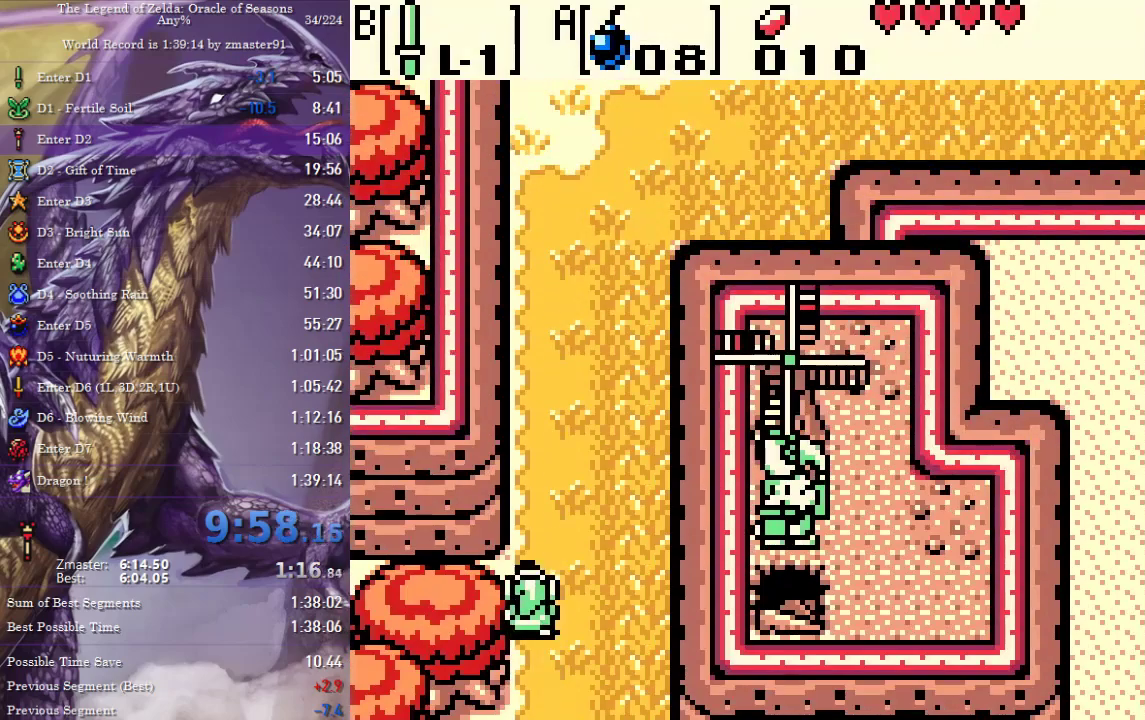
{"buttons": ["DPAD_UP"], "events": [[50, "DPAD_RIGHT", "down"], [283, "DPAD_RIGHT", "up"]]}
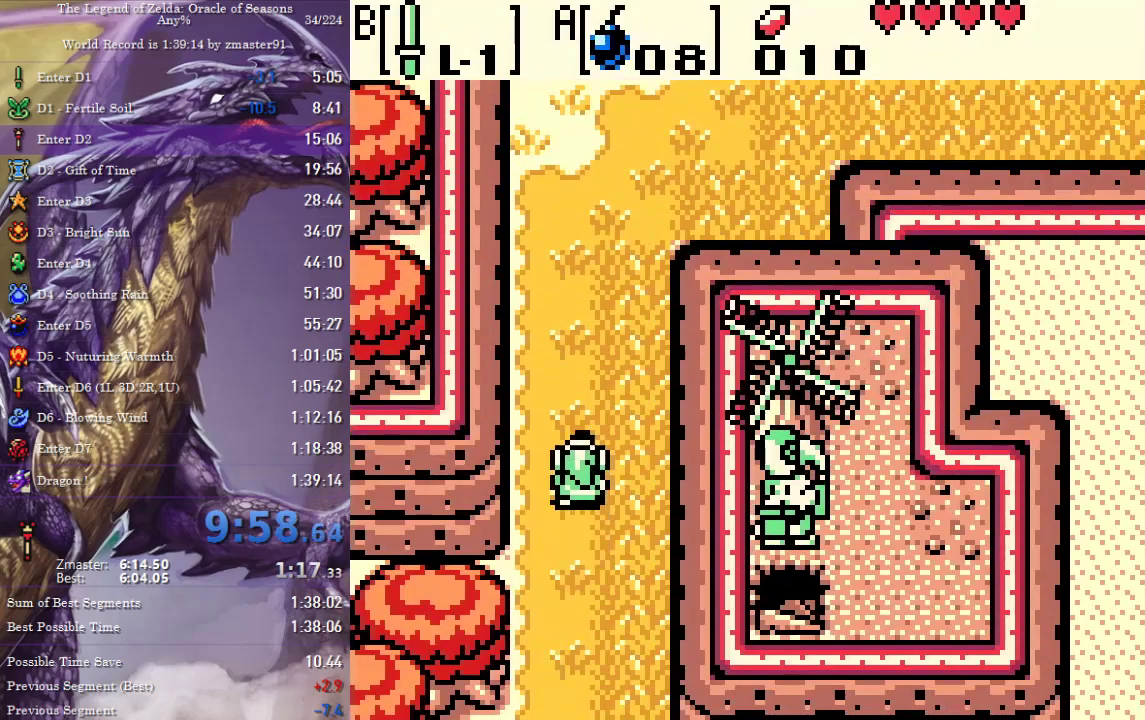
{"buttons": ["DPAD_UP"], "events": []}
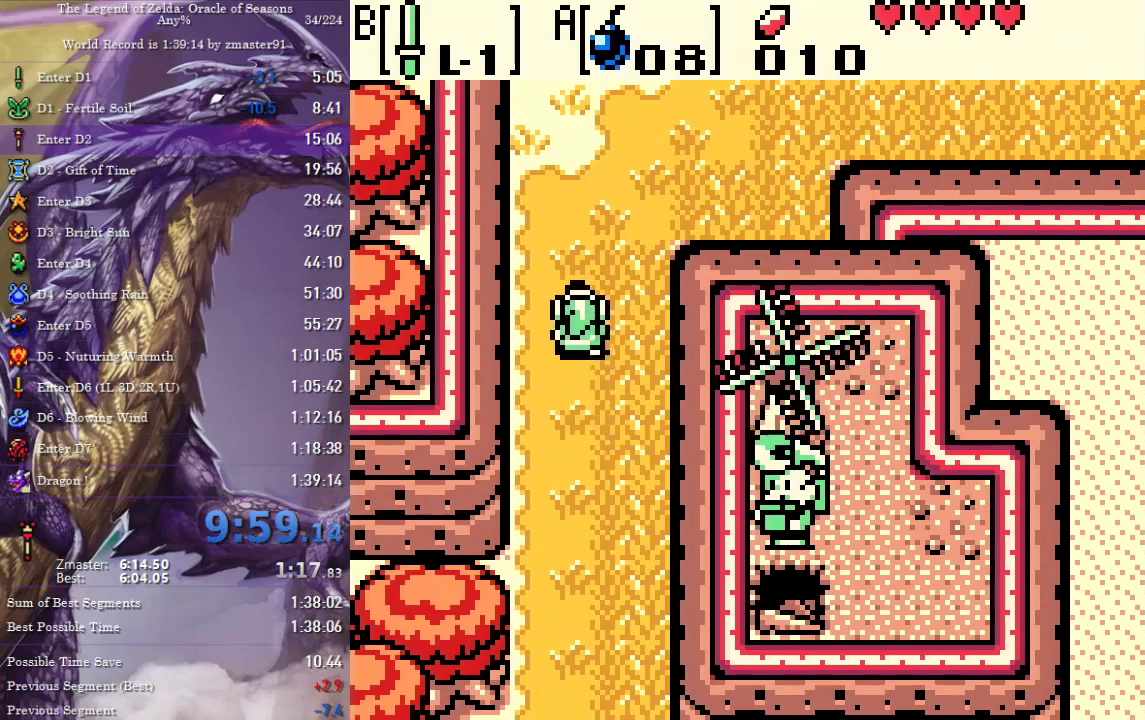
{"buttons": ["DPAD_UP", "DPAD_RIGHT"], "events": [[267, "DPAD_RIGHT", "down"]]}
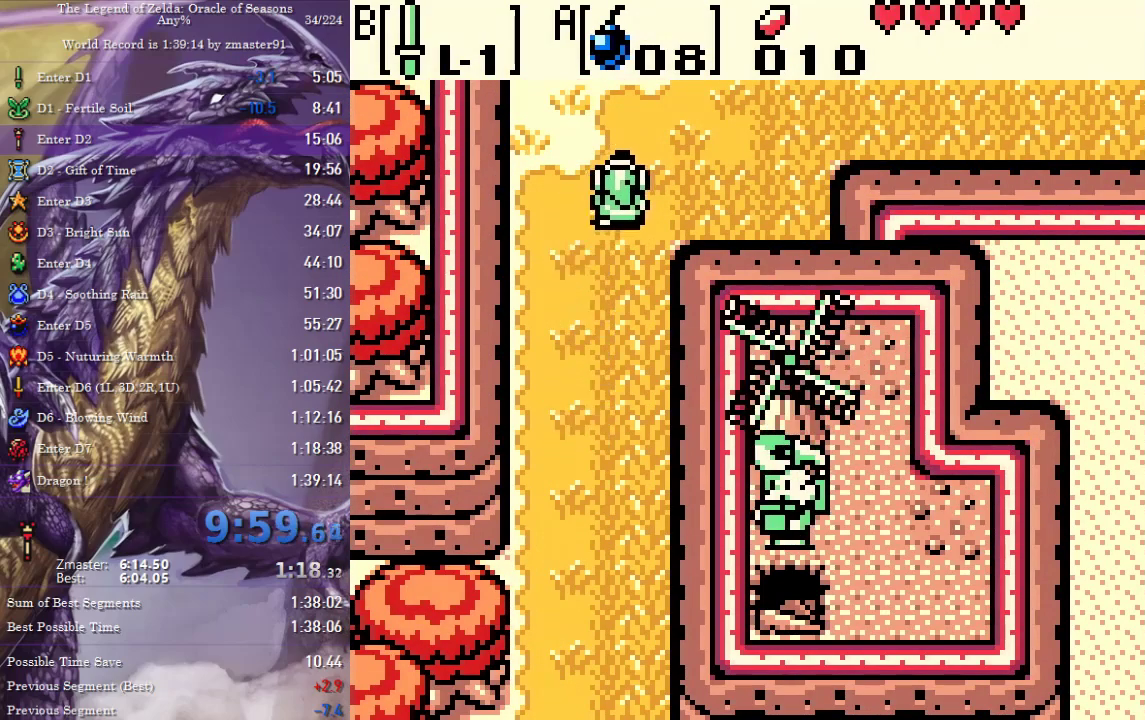
{"buttons": ["DPAD_UP", "DPAD_RIGHT"], "events": []}
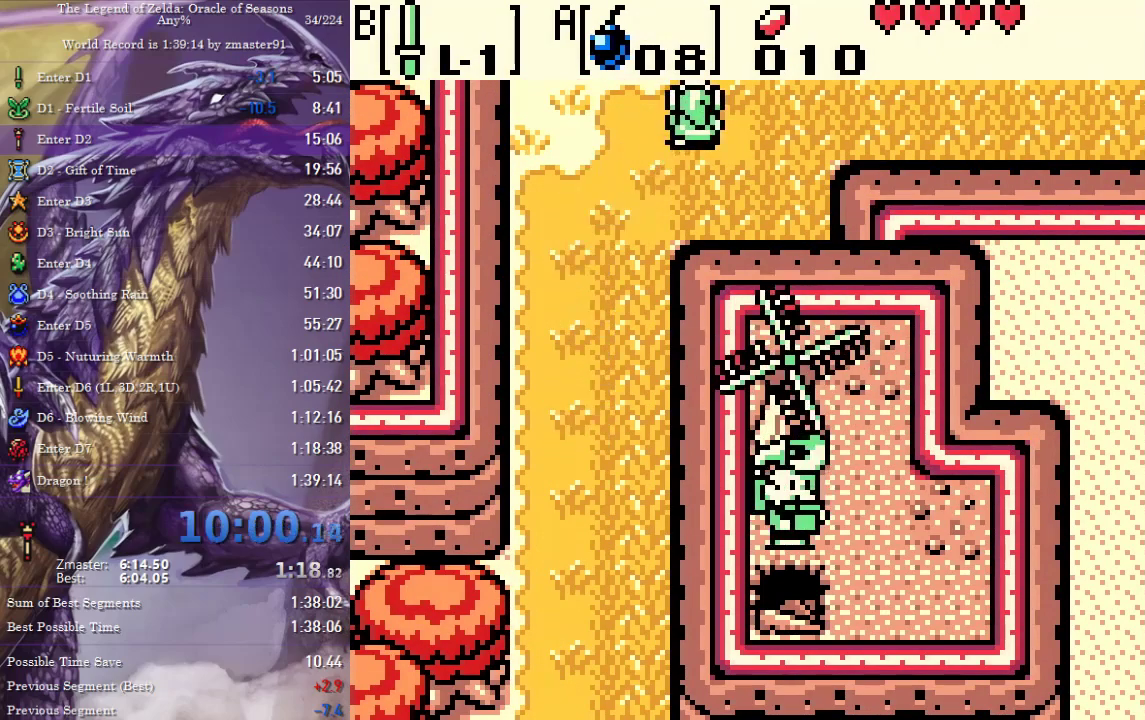
{"buttons": ["DPAD_UP", "DPAD_RIGHT"], "events": []}
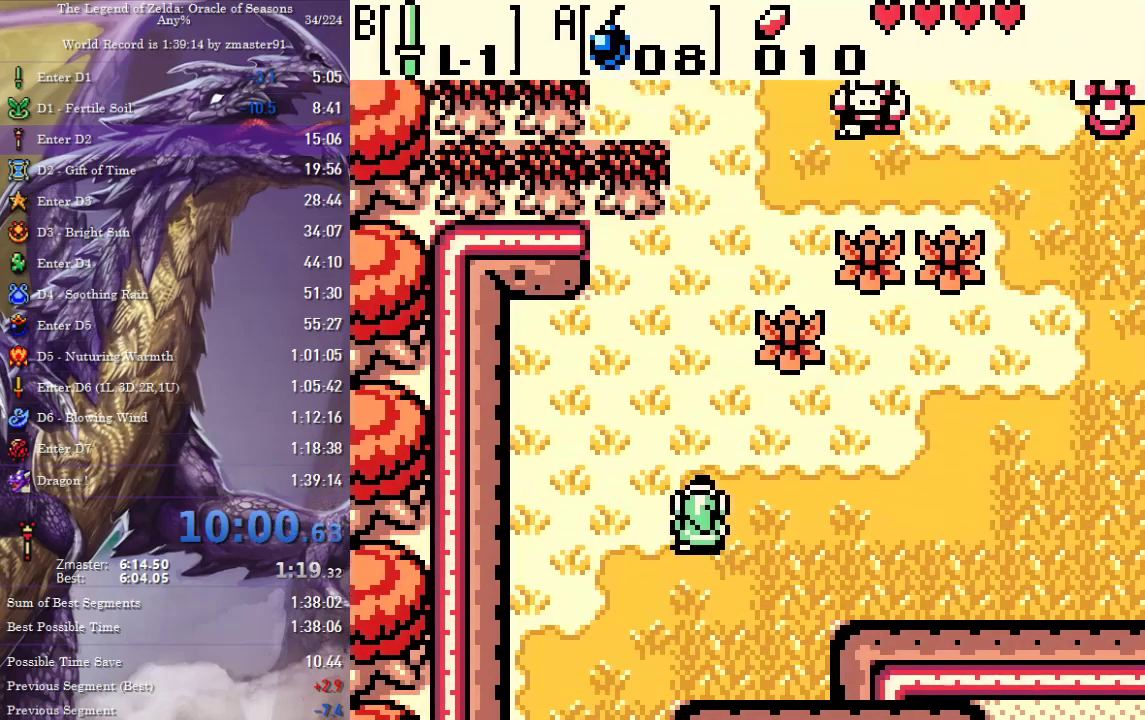
{"buttons": ["DPAD_UP", "DPAD_RIGHT"], "events": []}
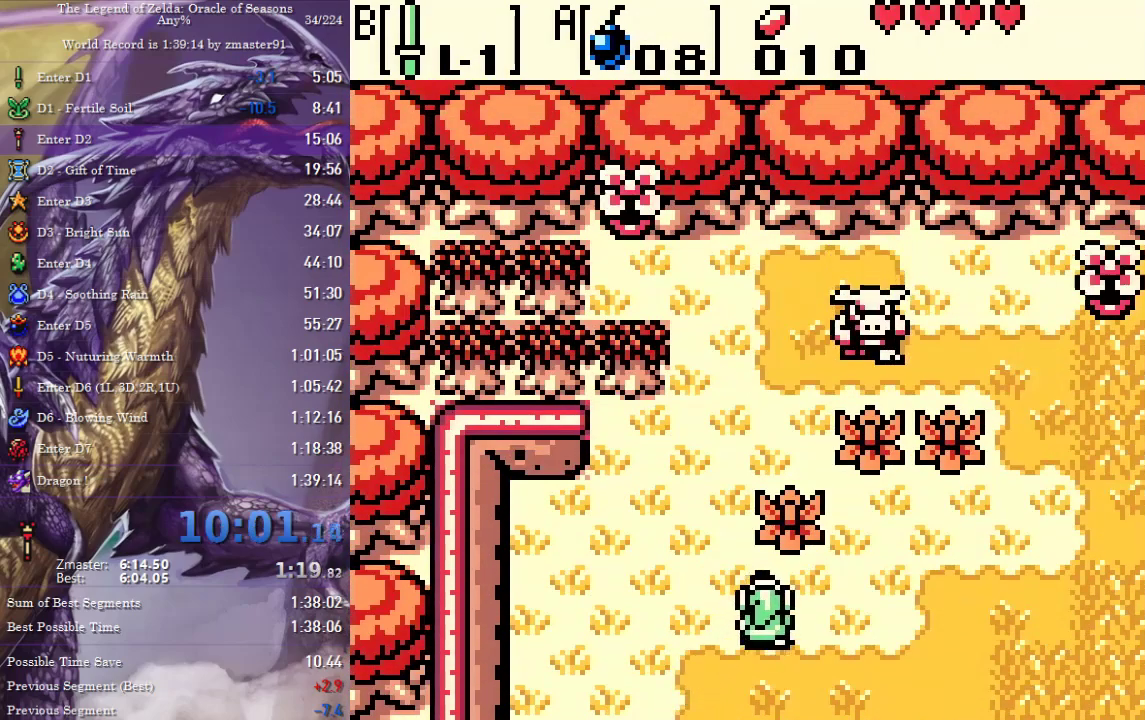
{"buttons": ["DPAD_UP", "DPAD_RIGHT"], "events": [[117, "DPAD_UP", "up"], [317, "DPAD_UP", "down"]]}
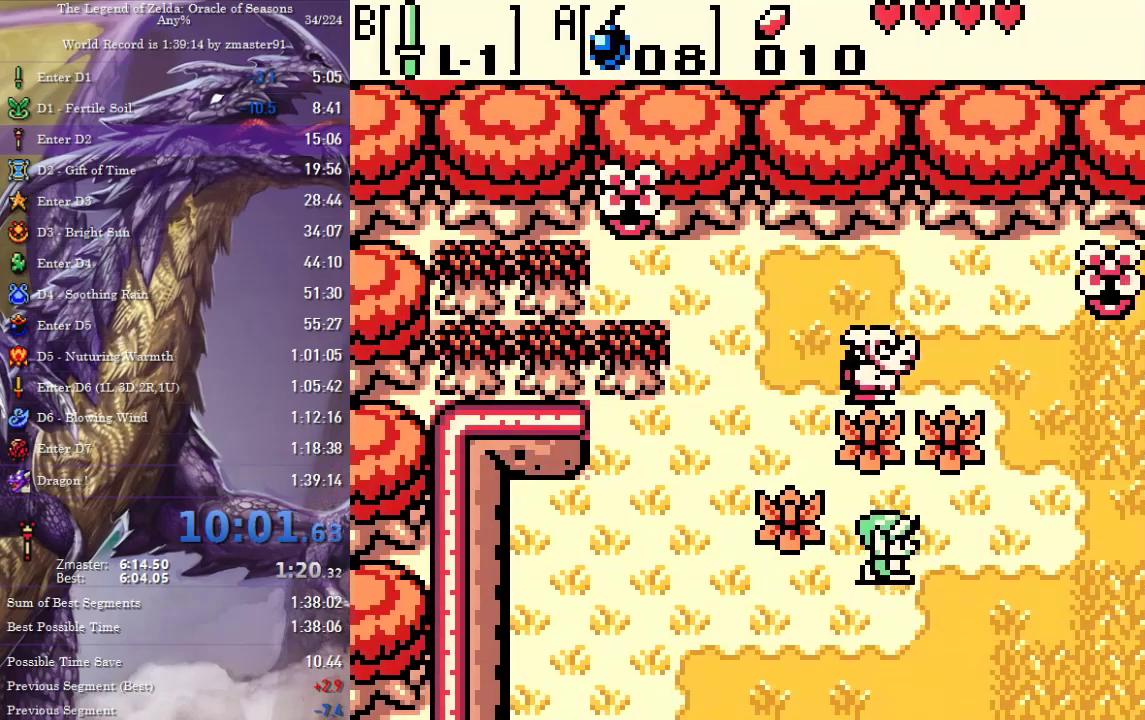
{"buttons": ["DPAD_RIGHT"], "events": [[250, "DPAD_UP", "up"]]}
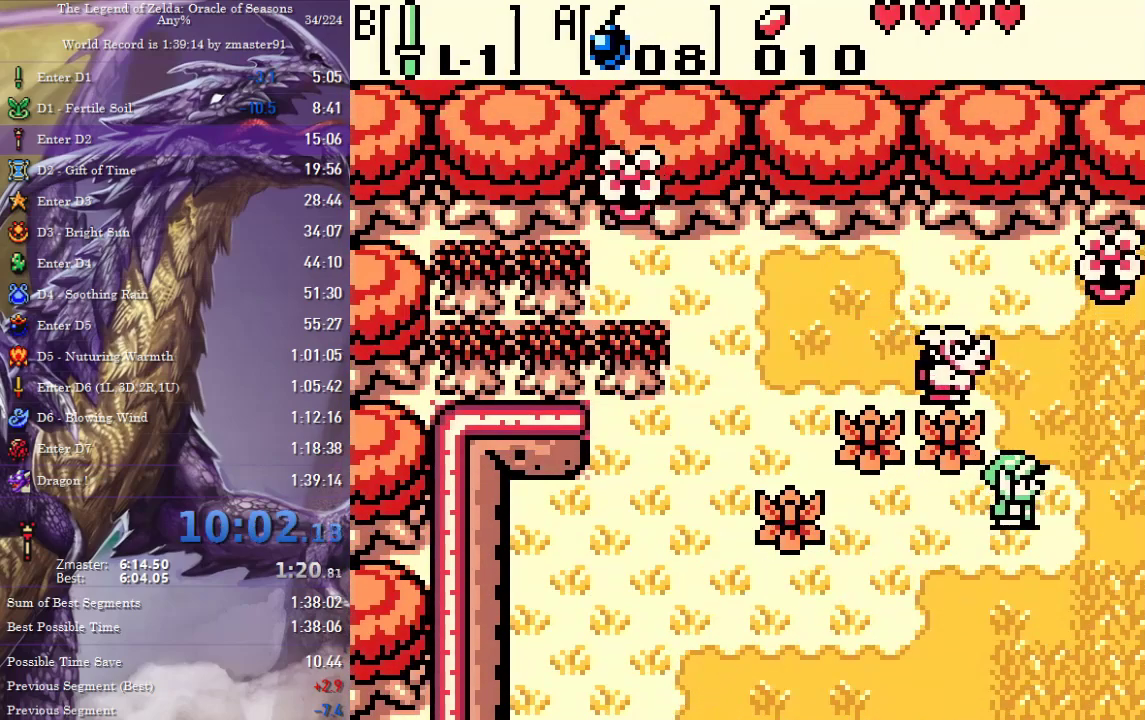
{"buttons": ["DPAD_RIGHT"], "events": []}
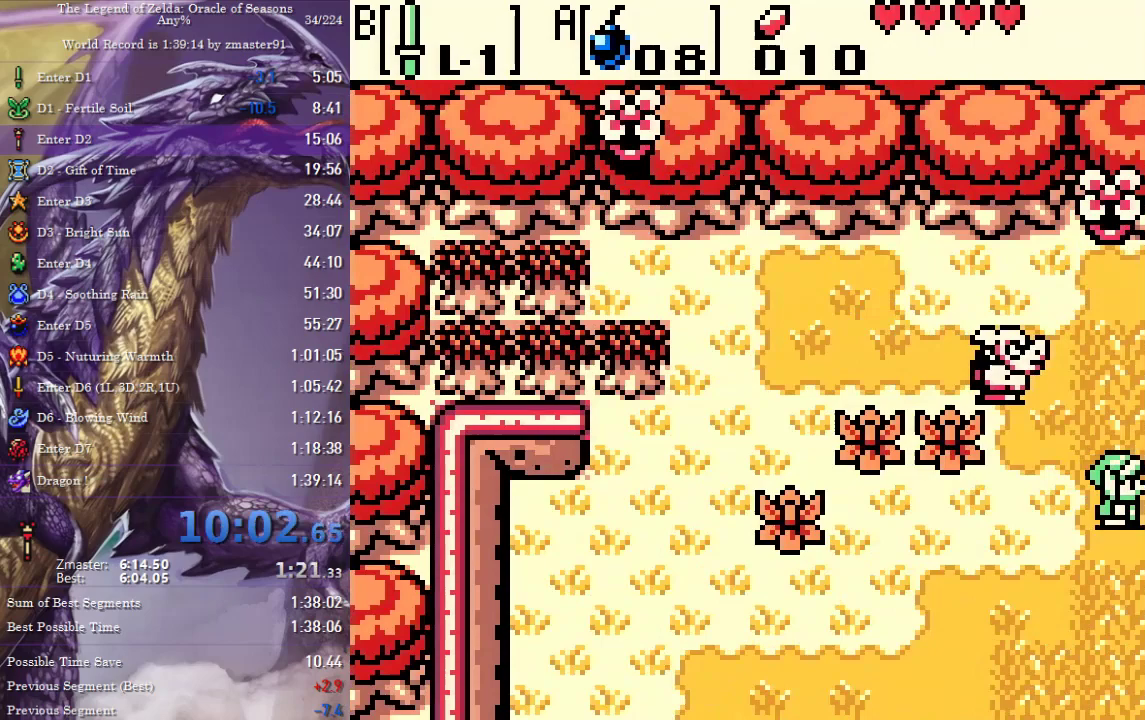
{"buttons": ["DPAD_RIGHT"], "events": []}
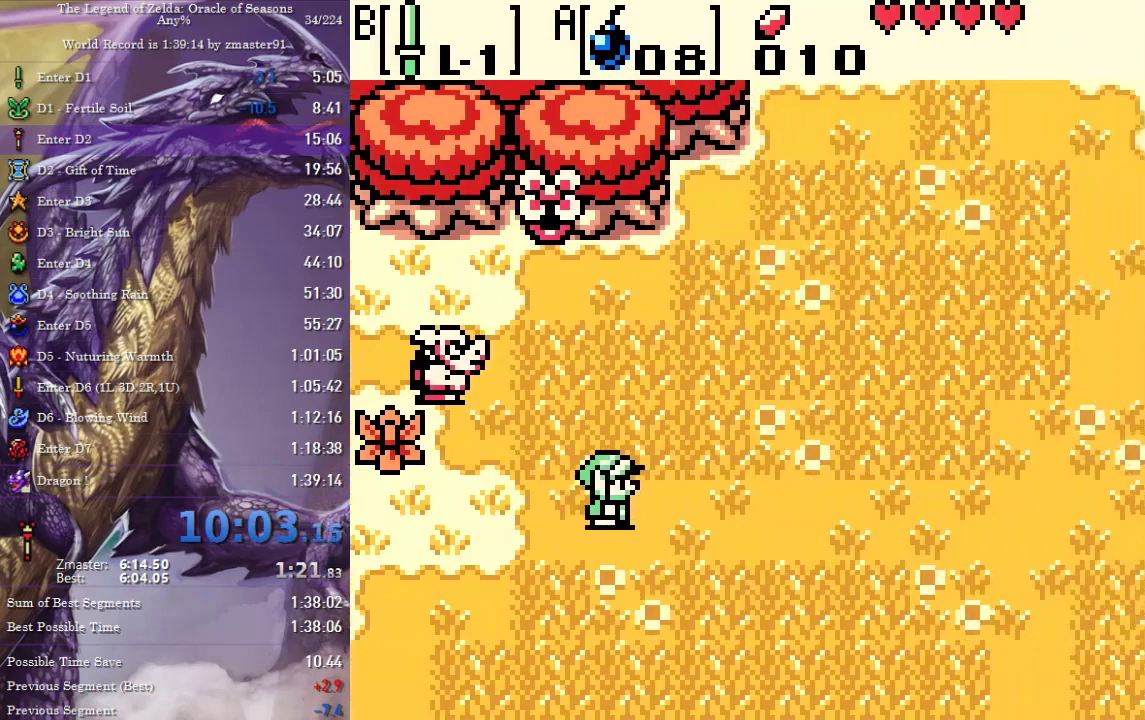
{"buttons": ["CROSS", "CIRCLE", "SQUARE", "TRIANGLE", "DPAD_RIGHT"], "events": [[450, "CIRCLE", "down"], [450, "CROSS", "down"], [450, "SQUARE", "down"], [450, "TRIANGLE", "down"]]}
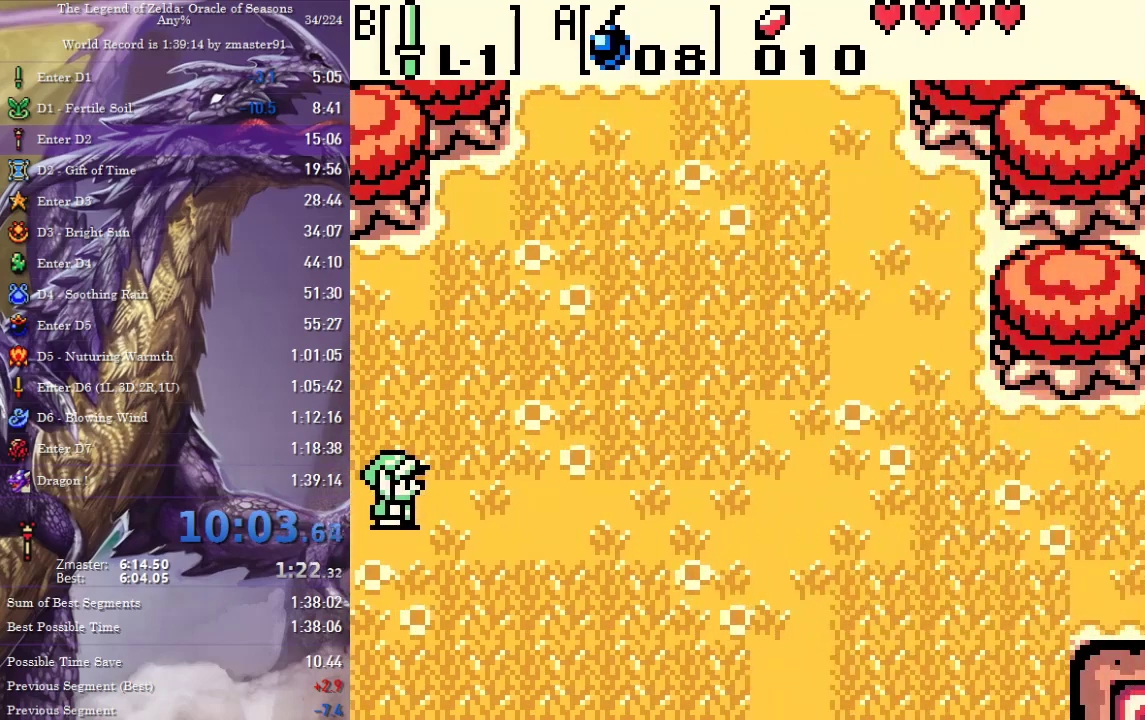
{"buttons": ["CROSS", "CIRCLE", "SQUARE", "TRIANGLE"], "events": [[67, "DPAD_RIGHT", "up"], [417, "CIRCLE", "up"], [417, "CROSS", "up"], [417, "SQUARE", "up"], [417, "TRIANGLE", "up"], [500, "CIRCLE", "down"], [500, "CROSS", "down"], [500, "SQUARE", "down"], [500, "TRIANGLE", "down"]]}
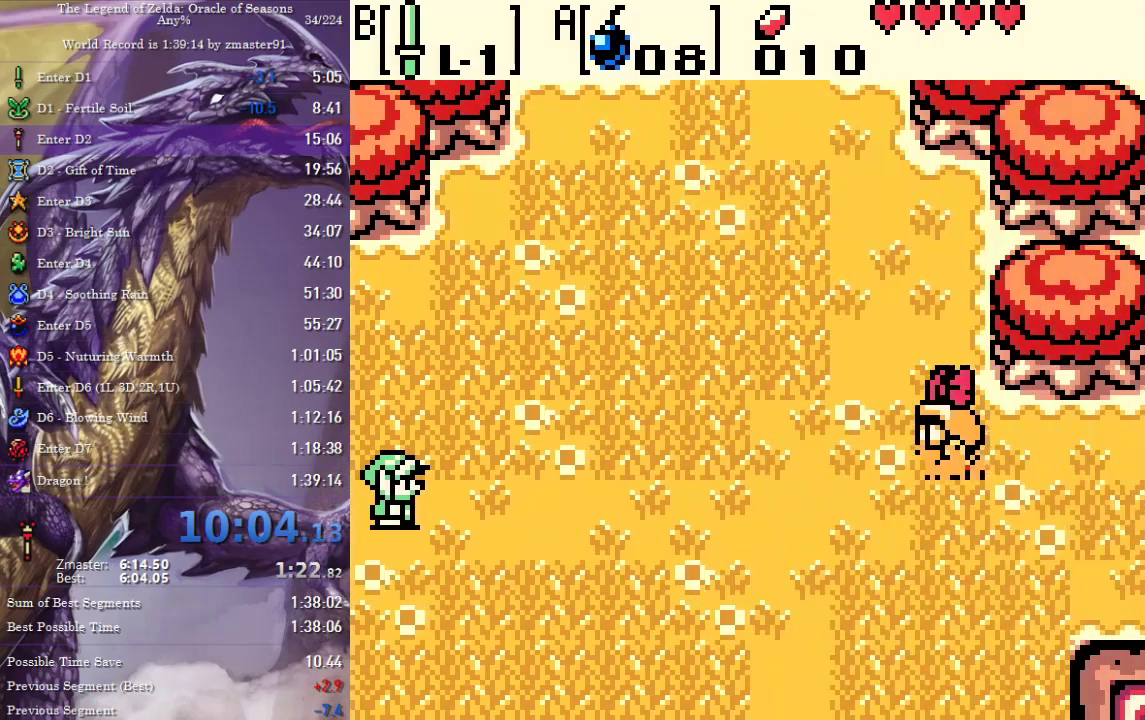
{"buttons": ["CROSS", "CIRCLE", "SQUARE", "TRIANGLE"], "events": [[67, "CROSS", "up"], [67, "CIRCLE", "up"], [67, "SQUARE", "up"], [67, "TRIANGLE", "up"], [133, "CROSS", "down"], [133, "CIRCLE", "down"], [133, "SQUARE", "down"], [133, "TRIANGLE", "down"], [183, "CROSS", "up"], [183, "CIRCLE", "up"], [183, "SQUARE", "up"], [183, "TRIANGLE", "up"], [267, "CROSS", "down"], [267, "CIRCLE", "down"], [267, "SQUARE", "down"], [267, "TRIANGLE", "down"], [300, "CROSS", "up"], [300, "CIRCLE", "up"], [300, "SQUARE", "up"], [300, "TRIANGLE", "up"], [383, "CROSS", "down"], [383, "CIRCLE", "down"], [383, "SQUARE", "down"], [383, "TRIANGLE", "down"], [417, "CROSS", "up"], [417, "CIRCLE", "up"], [417, "SQUARE", "up"], [417, "TRIANGLE", "up"], [483, "CROSS", "down"], [483, "CIRCLE", "down"], [483, "SQUARE", "down"], [483, "TRIANGLE", "down"]]}
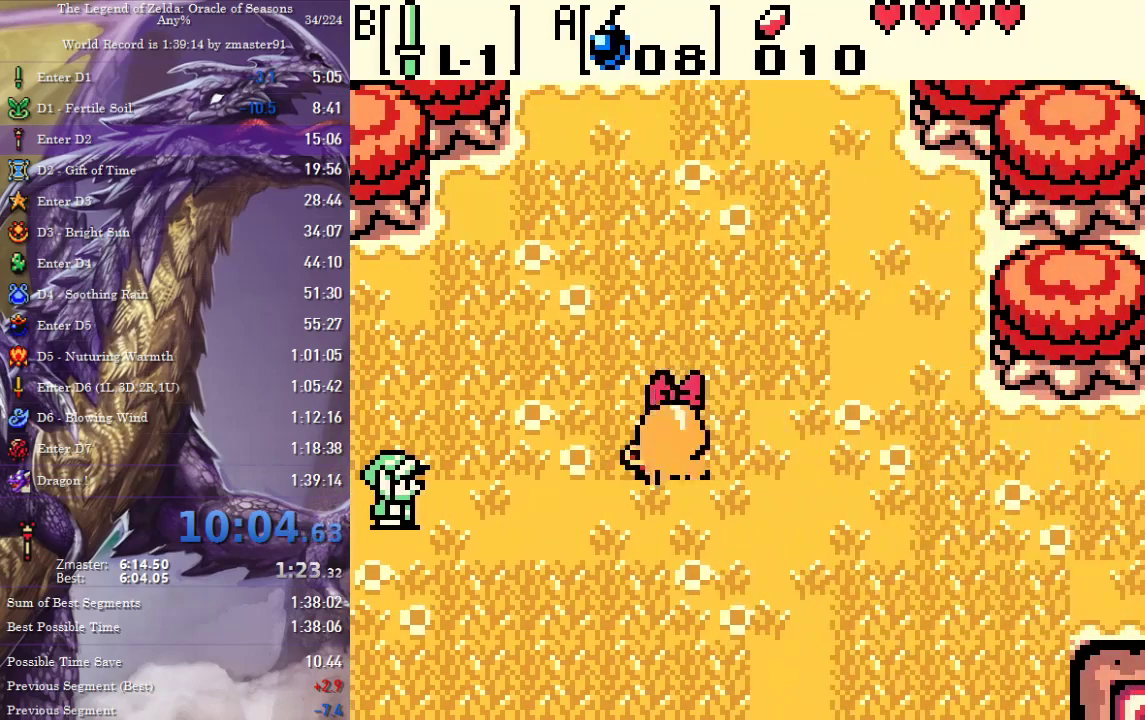
{"buttons": [], "events": [[17, "CROSS", "up"], [17, "CIRCLE", "up"], [17, "SQUARE", "up"], [17, "TRIANGLE", "up"], [83, "CROSS", "down"], [83, "CIRCLE", "down"], [83, "SQUARE", "down"], [83, "TRIANGLE", "down"], [100, "CROSS", "up"], [100, "CIRCLE", "up"], [100, "SQUARE", "up"], [100, "TRIANGLE", "up"], [150, "CROSS", "down"], [150, "CIRCLE", "down"], [150, "SQUARE", "down"], [150, "TRIANGLE", "down"], [200, "CROSS", "up"], [200, "CIRCLE", "up"], [200, "SQUARE", "up"], [200, "TRIANGLE", "up"], [267, "CROSS", "down"], [267, "CIRCLE", "down"], [267, "SQUARE", "down"], [267, "TRIANGLE", "down"], [317, "CROSS", "up"], [317, "CIRCLE", "up"], [317, "SQUARE", "up"], [317, "TRIANGLE", "up"], [383, "CROSS", "down"], [383, "CIRCLE", "down"], [383, "SQUARE", "down"], [383, "TRIANGLE", "down"], [417, "CROSS", "up"], [417, "CIRCLE", "up"], [417, "SQUARE", "up"], [417, "TRIANGLE", "up"], [467, "CROSS", "down"], [467, "CIRCLE", "down"], [467, "SQUARE", "down"], [467, "TRIANGLE", "down"], [500, "CROSS", "up"], [500, "CIRCLE", "up"], [500, "SQUARE", "up"], [500, "TRIANGLE", "up"]]}
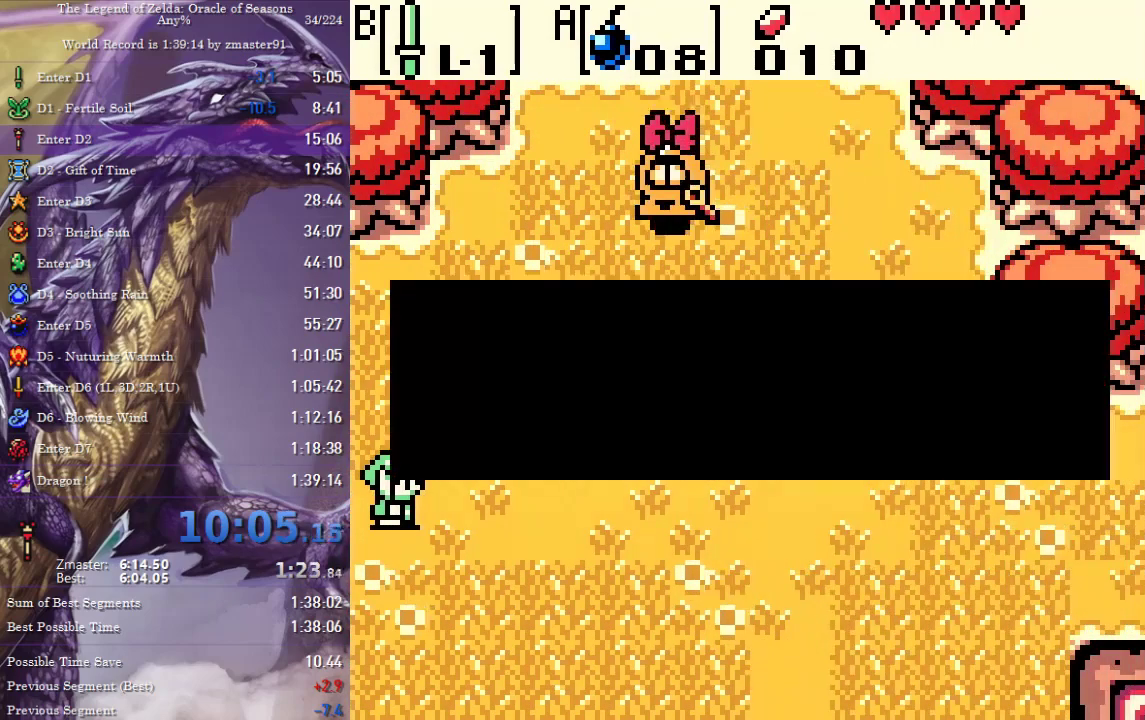
{"buttons": ["CROSS", "CIRCLE", "SQUARE", "TRIANGLE"], "events": [[67, "CIRCLE", "down"], [67, "CROSS", "down"], [67, "SQUARE", "down"], [67, "TRIANGLE", "down"], [117, "CIRCLE", "up"], [117, "CROSS", "up"], [117, "SQUARE", "up"], [117, "TRIANGLE", "up"], [267, "CIRCLE", "down"], [267, "CROSS", "down"], [267, "SQUARE", "down"], [267, "TRIANGLE", "down"], [317, "CIRCLE", "up"], [317, "CROSS", "up"], [317, "SQUARE", "up"], [317, "TRIANGLE", "up"], [367, "CIRCLE", "down"], [367, "CROSS", "down"], [367, "SQUARE", "down"], [367, "TRIANGLE", "down"], [417, "CIRCLE", "up"], [417, "CROSS", "up"], [417, "SQUARE", "up"], [417, "TRIANGLE", "up"], [467, "CIRCLE", "down"], [467, "CROSS", "down"], [467, "SQUARE", "down"], [467, "TRIANGLE", "down"]]}
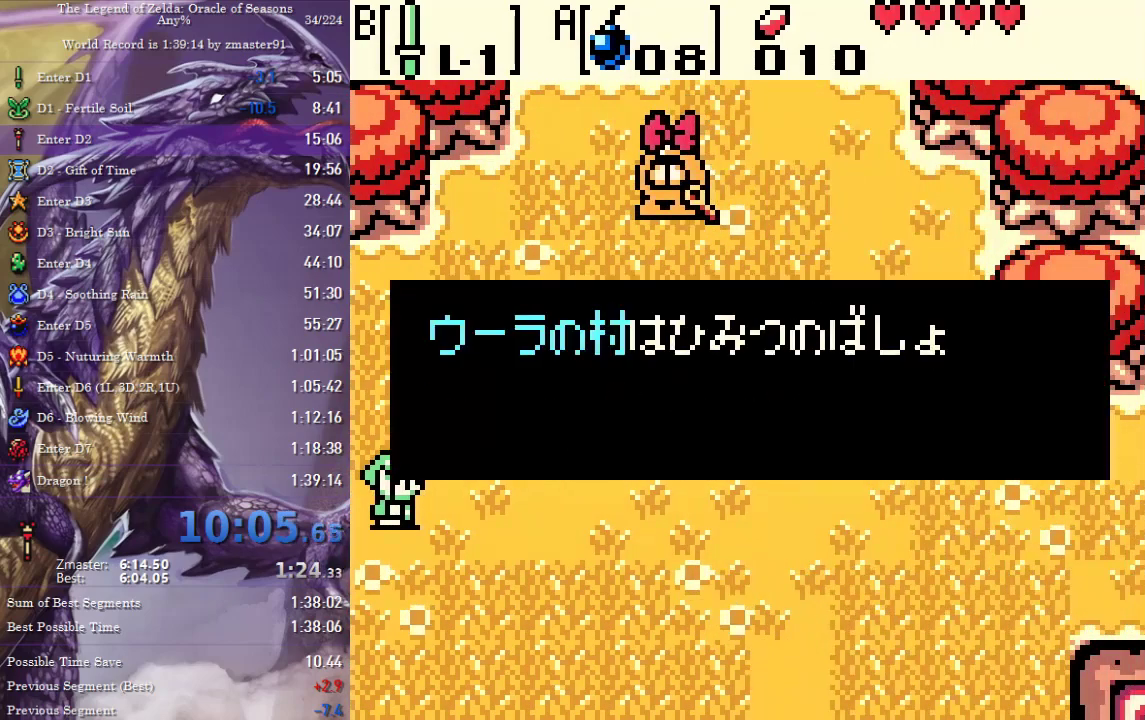
{"buttons": ["CROSS", "CIRCLE", "SQUARE", "TRIANGLE"], "events": [[17, "CIRCLE", "up"], [17, "CROSS", "up"], [17, "SQUARE", "up"], [17, "TRIANGLE", "up"], [83, "CIRCLE", "down"], [83, "CROSS", "down"], [83, "SQUARE", "down"], [83, "TRIANGLE", "down"], [133, "CIRCLE", "up"], [133, "CROSS", "up"], [133, "SQUARE", "up"], [133, "TRIANGLE", "up"], [367, "CIRCLE", "down"], [367, "CROSS", "down"], [367, "SQUARE", "down"], [367, "TRIANGLE", "down"], [417, "CIRCLE", "up"], [417, "CROSS", "up"], [417, "SQUARE", "up"], [417, "TRIANGLE", "up"], [483, "CIRCLE", "down"], [483, "CROSS", "down"], [483, "SQUARE", "down"], [483, "TRIANGLE", "down"]]}
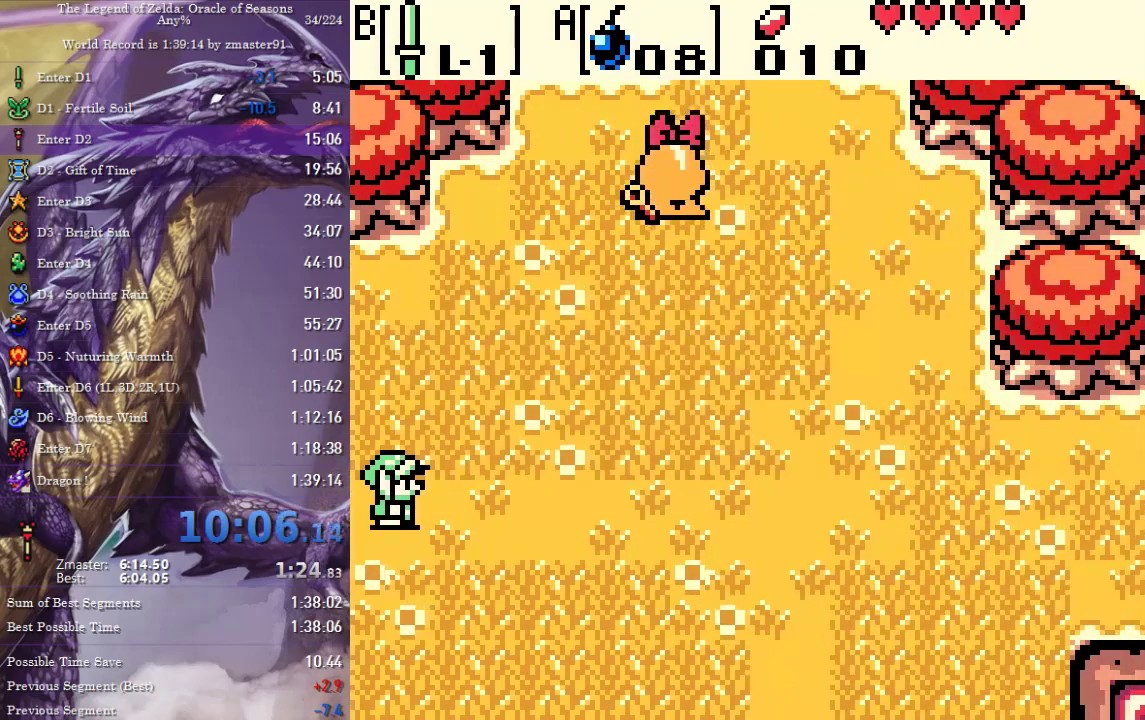
{"buttons": ["DPAD_RIGHT"], "events": [[33, "CIRCLE", "up"], [33, "CROSS", "up"], [33, "SQUARE", "up"], [33, "TRIANGLE", "up"], [83, "CIRCLE", "down"], [83, "CROSS", "down"], [83, "SQUARE", "down"], [83, "TRIANGLE", "down"], [133, "CIRCLE", "up"], [133, "CROSS", "up"], [133, "SQUARE", "up"], [133, "TRIANGLE", "up"], [433, "DPAD_UP", "down"], [450, "DPAD_RIGHT", "down"], [483, "DPAD_UP", "up"]]}